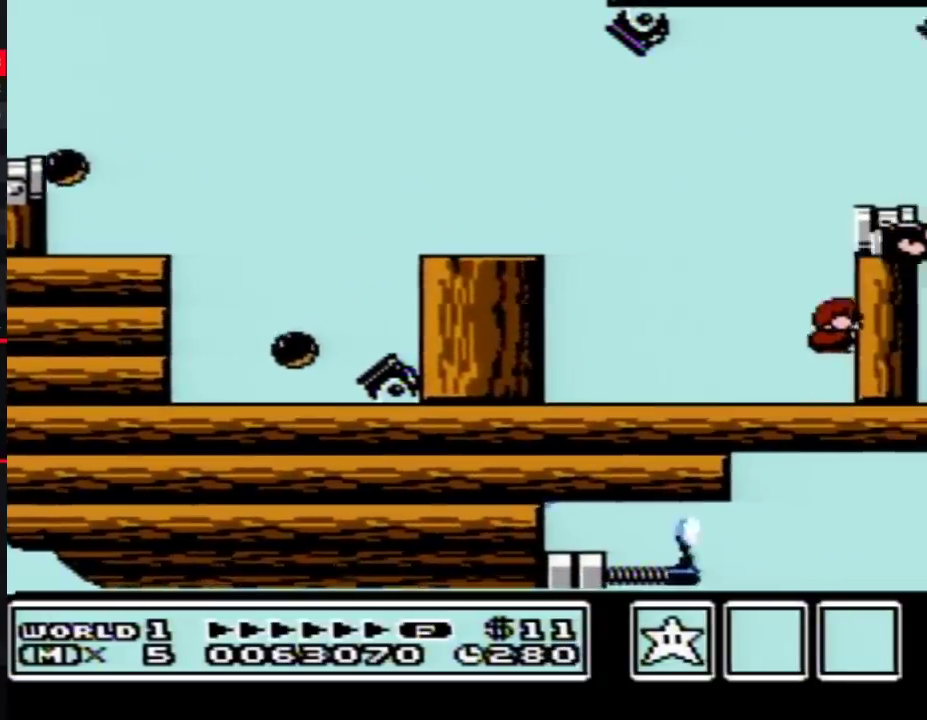
Gameplay with a controller (Nintendo layout); each line is a JSON object with the inputs held at the frame after it. "events" lists button and stick changes between this image and that frame as [ms after this image, input, new state], when the widget could be followed in between. Not read: L3 R3.
{"buttons": ["DPAD_RIGHT"], "events": [[33, "DPAD_DOWN", "up"], [167, "DPAD_RIGHT", "down"], [283, "A", "up"], [283, "B", "up"]]}
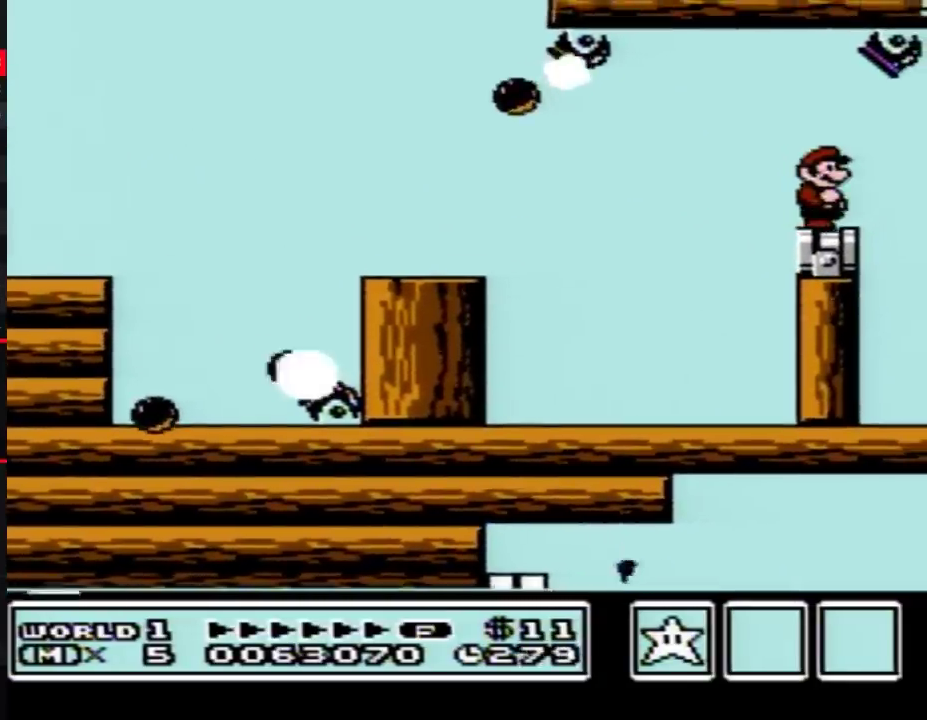
{"buttons": ["DPAD_RIGHT"], "events": []}
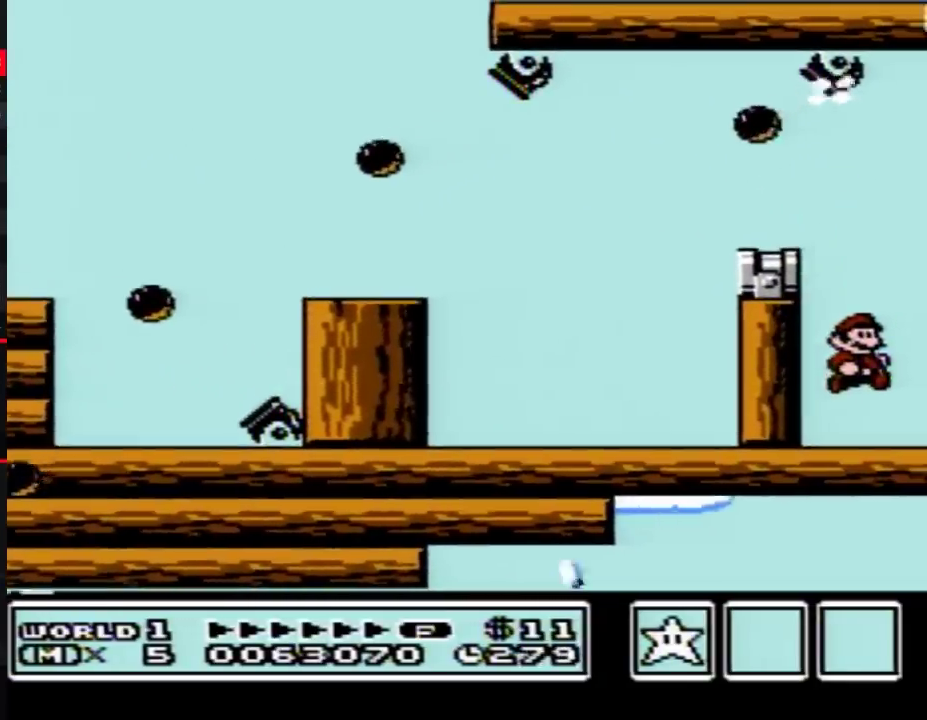
{"buttons": ["B", "DPAD_RIGHT"], "events": [[67, "B", "down"], [100, "B", "up"], [283, "B", "down"], [317, "B", "up"], [500, "B", "down"]]}
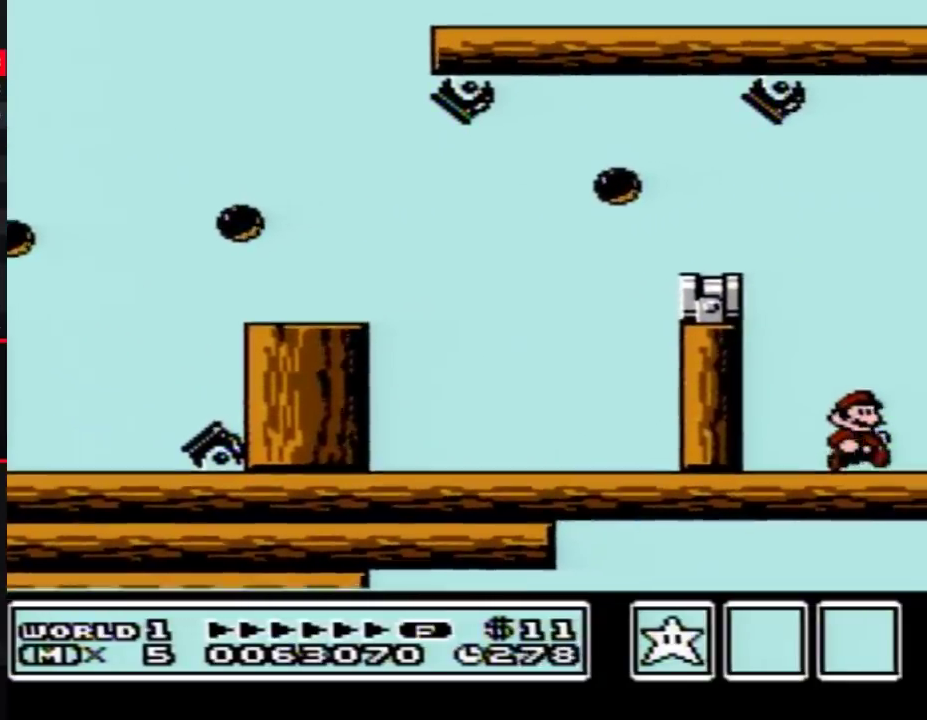
{"buttons": ["DPAD_RIGHT"], "events": [[33, "B", "up"]]}
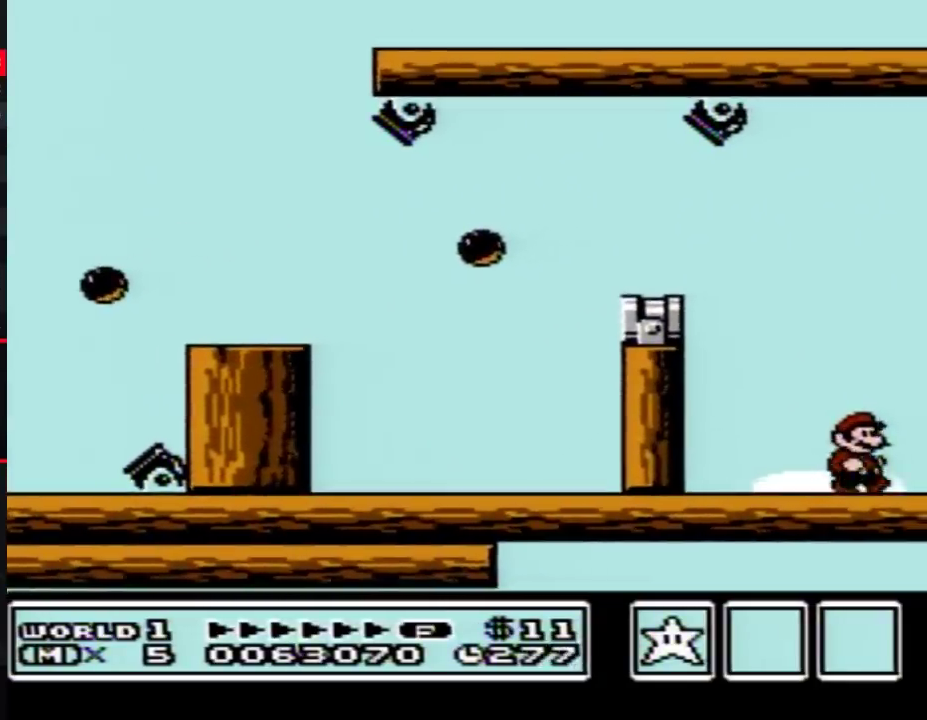
{"buttons": ["DPAD_RIGHT"], "events": []}
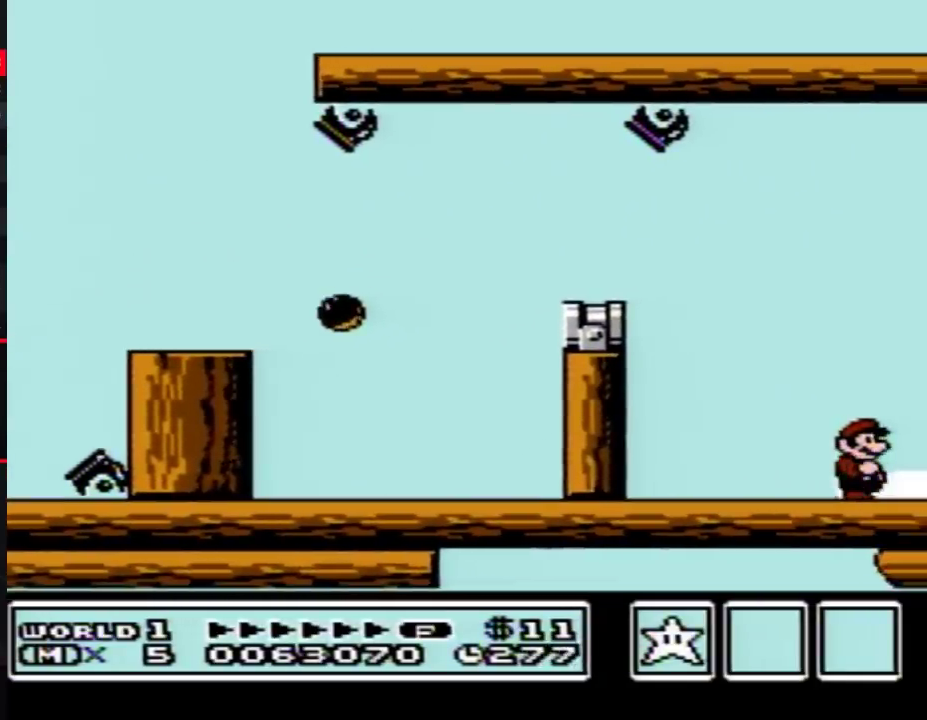
{"buttons": ["DPAD_RIGHT"], "events": []}
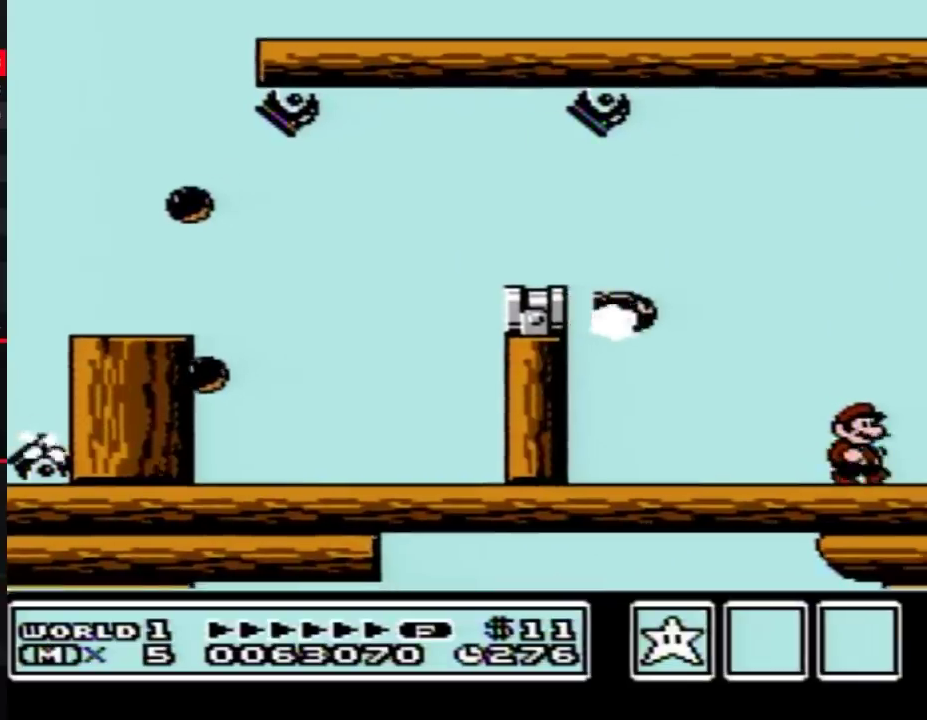
{"buttons": ["DPAD_RIGHT"], "events": []}
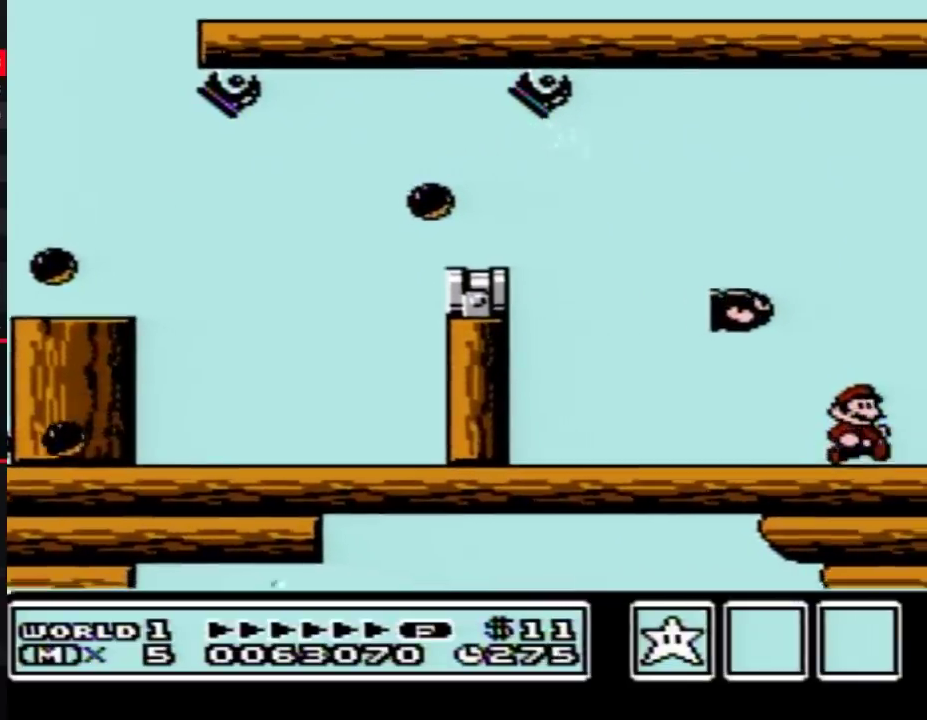
{"buttons": ["DPAD_RIGHT"], "events": []}
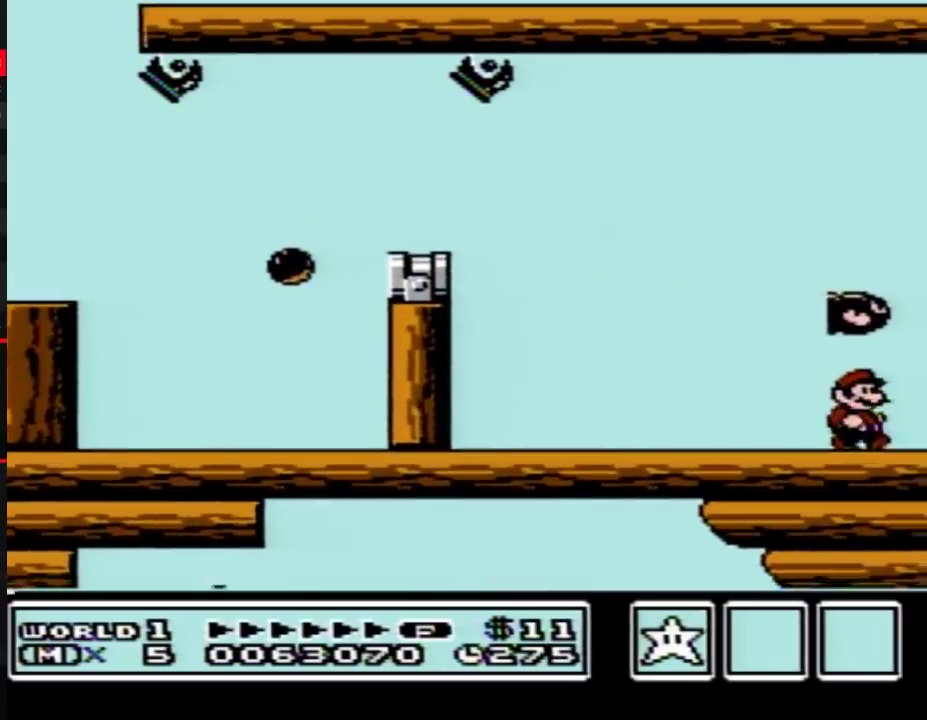
{"buttons": ["DPAD_RIGHT"], "events": []}
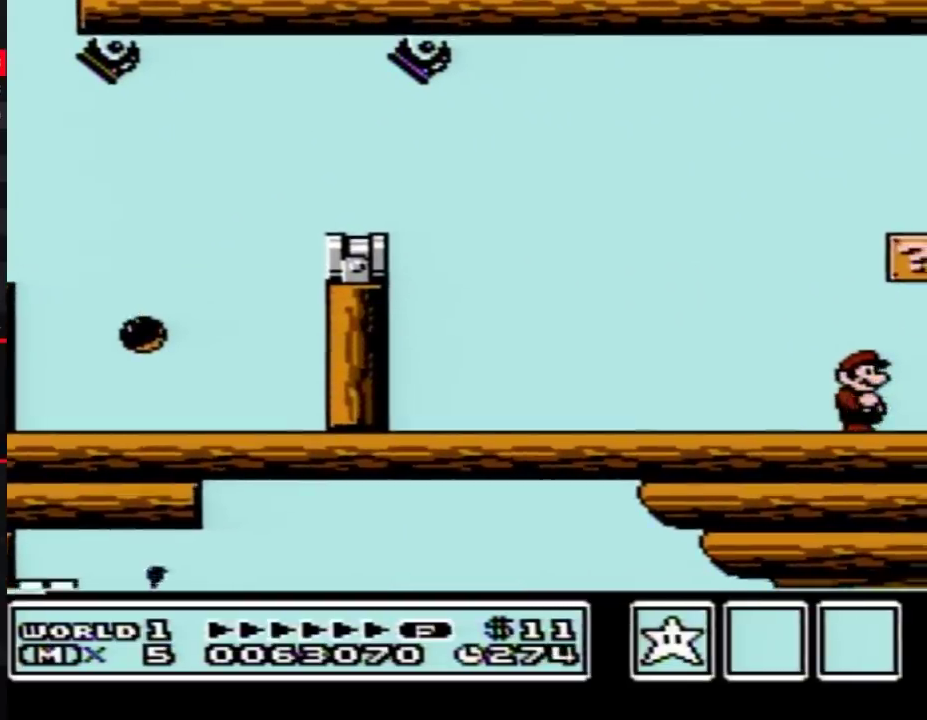
{"buttons": ["A", "B", "DPAD_RIGHT"], "events": [[400, "A", "down"], [400, "B", "down"]]}
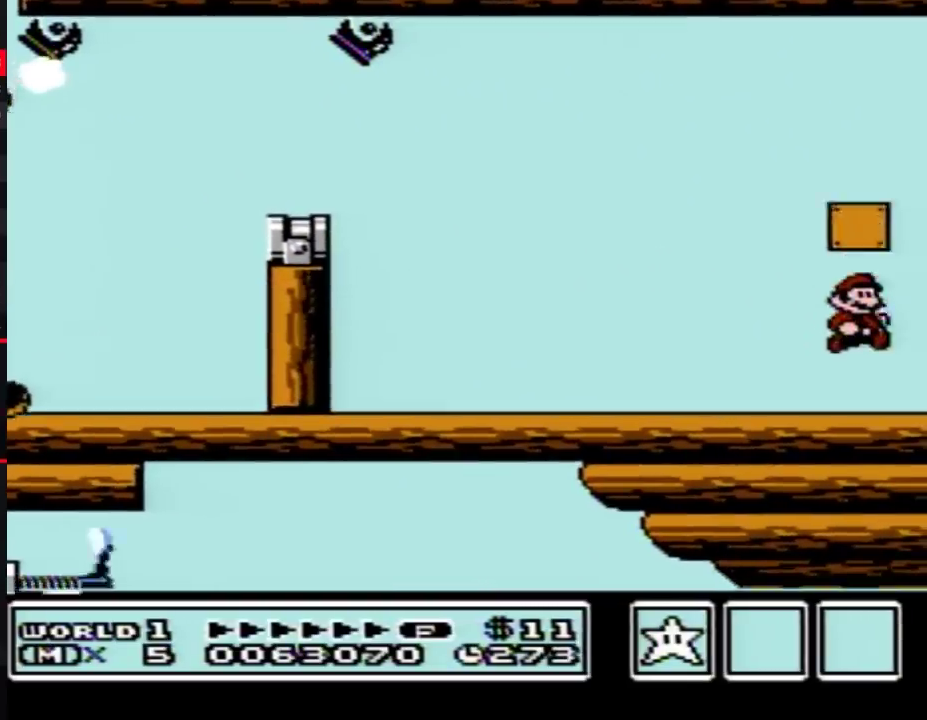
{"buttons": ["A", "B", "DPAD_RIGHT"], "events": [[17, "A", "up"], [50, "B", "up"], [233, "A", "down"], [233, "B", "down"], [267, "DPAD_RIGHT", "up"], [300, "DPAD_LEFT", "down"], [400, "DPAD_LEFT", "up"], [433, "DPAD_RIGHT", "down"]]}
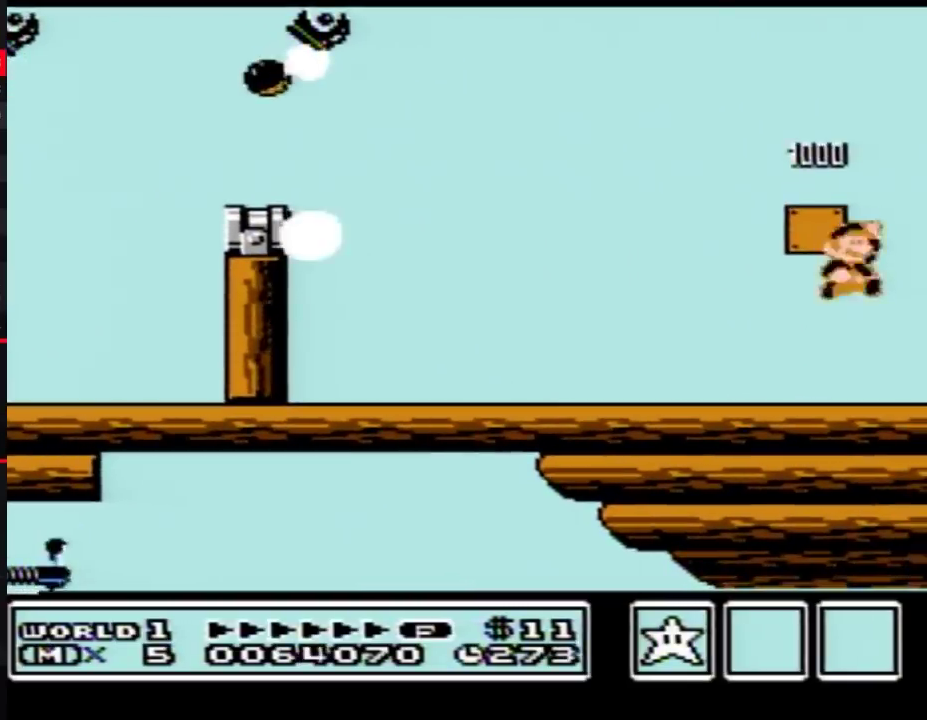
{"buttons": ["DPAD_RIGHT"], "events": [[17, "B", "up"], [50, "A", "up"]]}
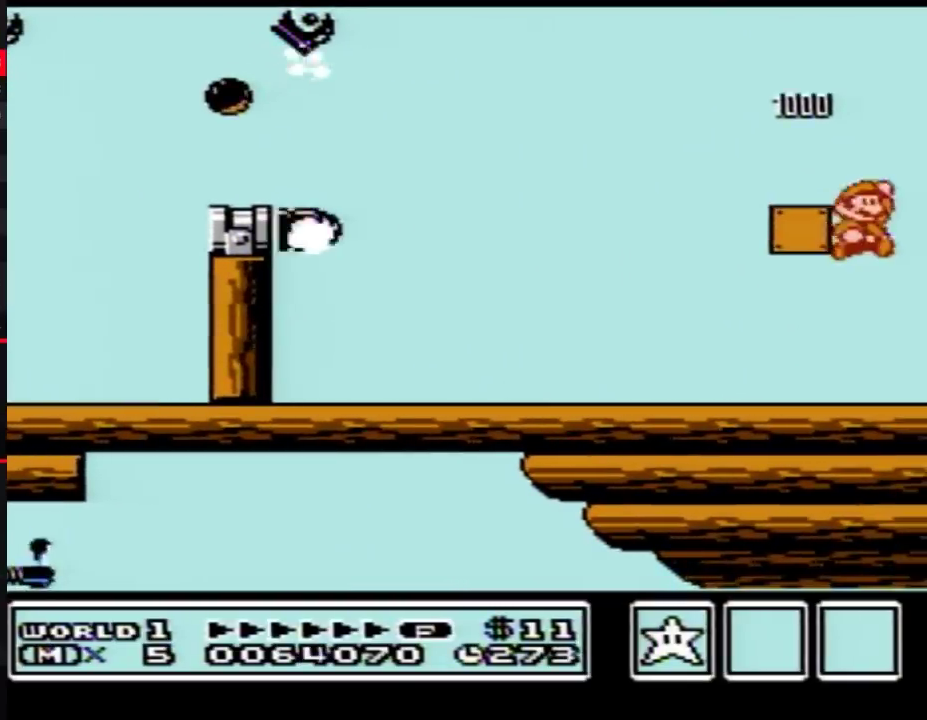
{"buttons": ["DPAD_RIGHT"], "events": []}
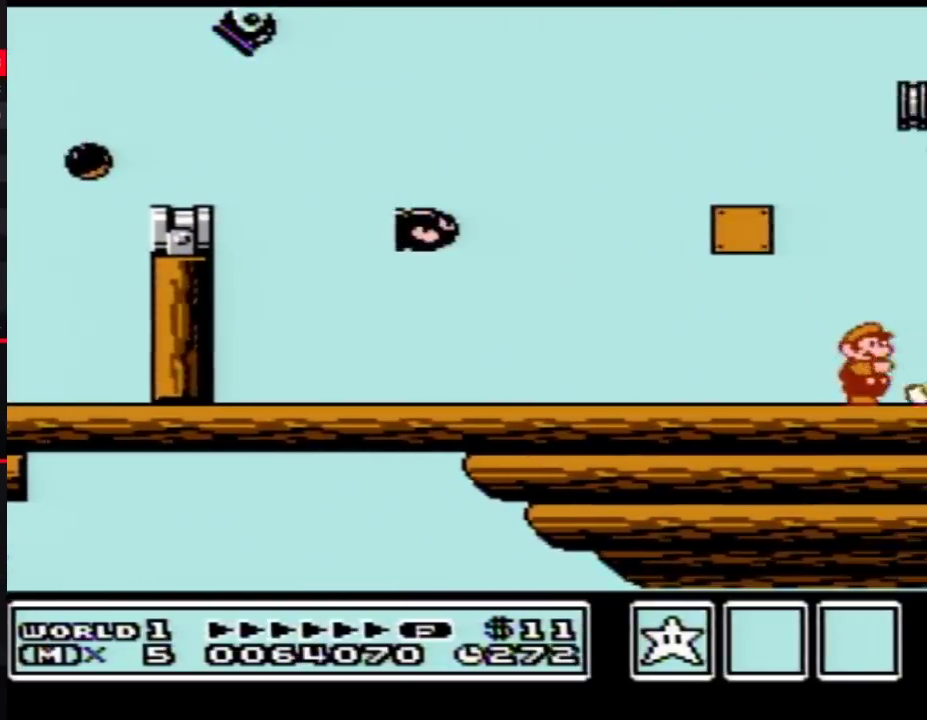
{"buttons": ["DPAD_RIGHT"], "events": [[50, "B", "down"], [200, "B", "up"]]}
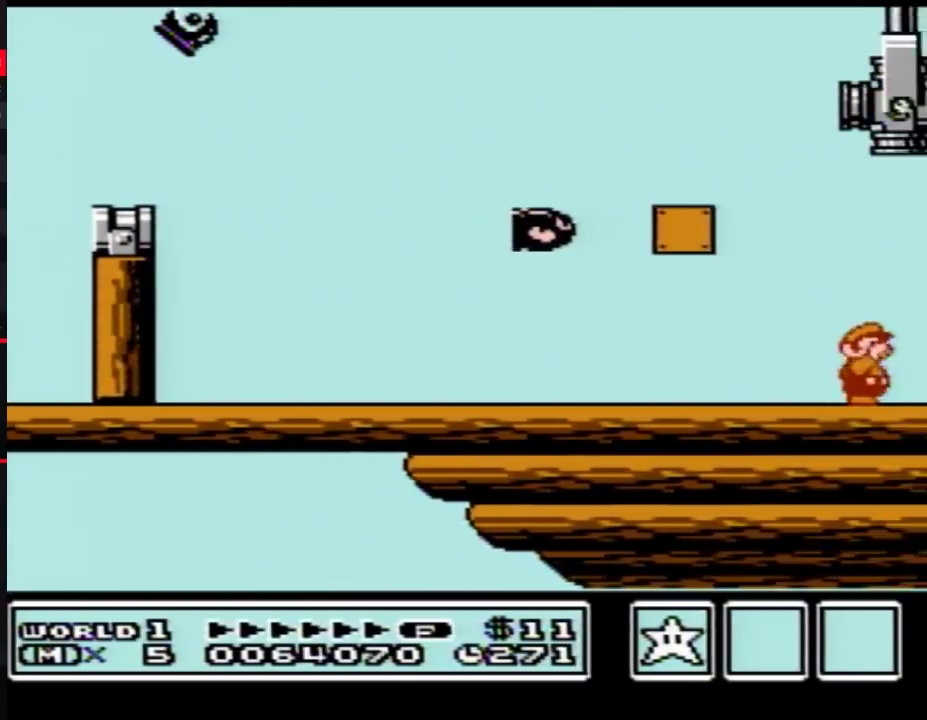
{"buttons": ["B", "DPAD_RIGHT"], "events": [[183, "B", "down"]]}
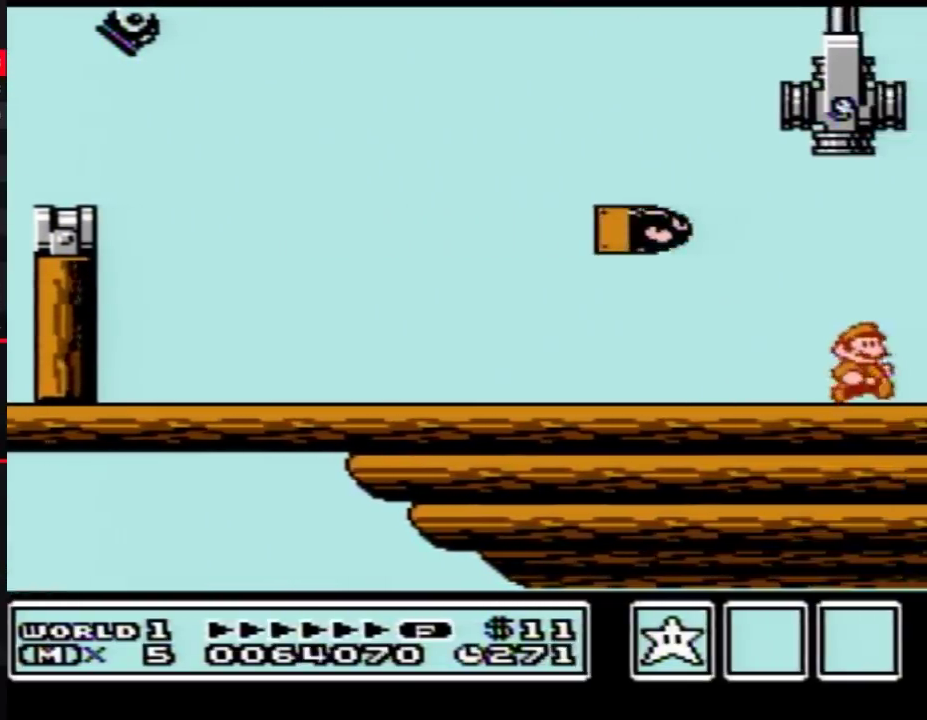
{"buttons": ["B", "DPAD_RIGHT"], "events": []}
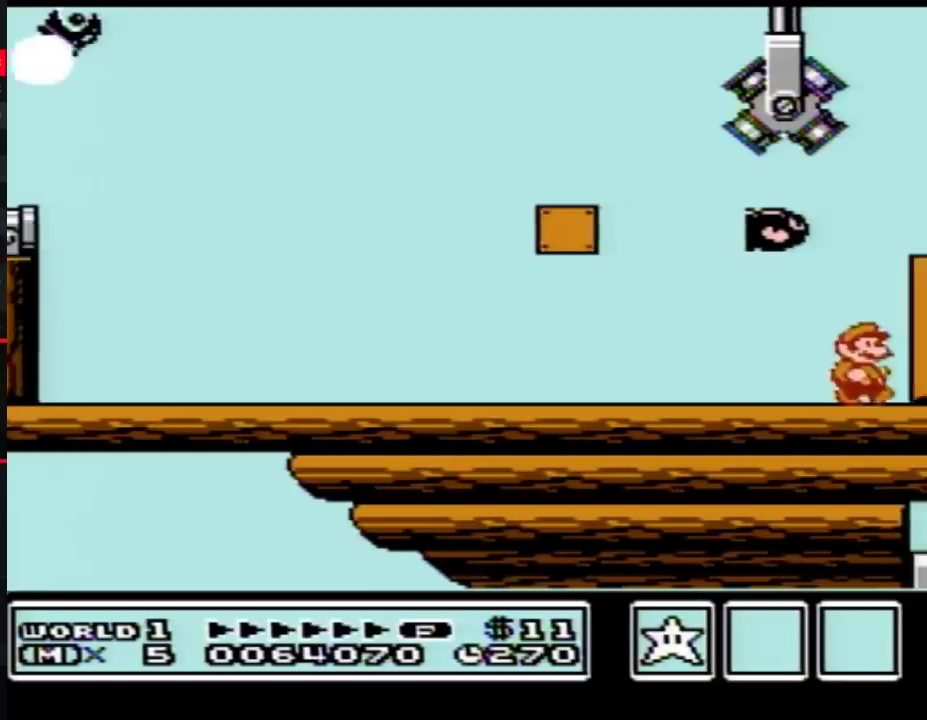
{"buttons": ["A", "B", "DPAD_DOWN"], "events": [[333, "DPAD_RIGHT", "up"], [467, "DPAD_DOWN", "down"], [483, "A", "down"]]}
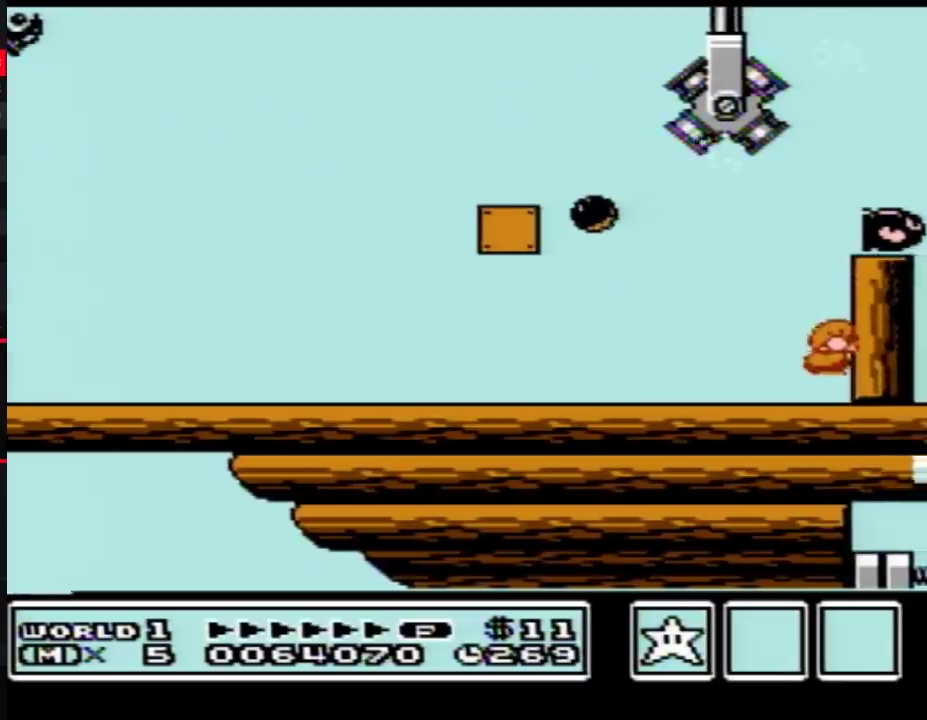
{"buttons": ["B", "DPAD_RIGHT"], "events": [[50, "DPAD_DOWN", "up"], [150, "DPAD_RIGHT", "down"], [300, "A", "up"]]}
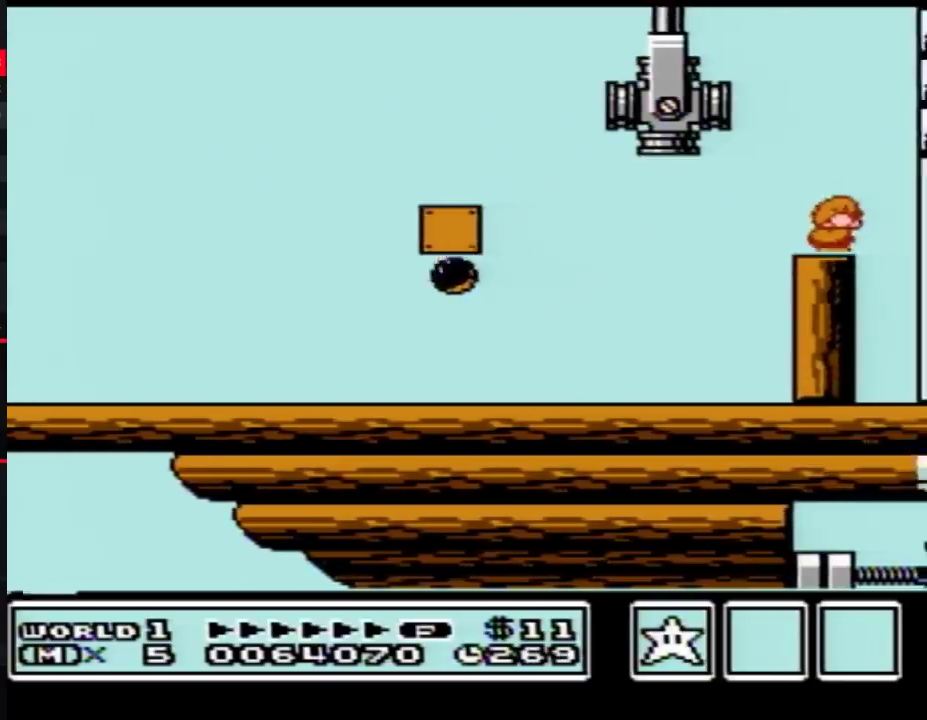
{"buttons": ["DPAD_RIGHT"], "events": [[117, "B", "up"], [300, "DPAD_RIGHT", "up"], [433, "DPAD_RIGHT", "down"]]}
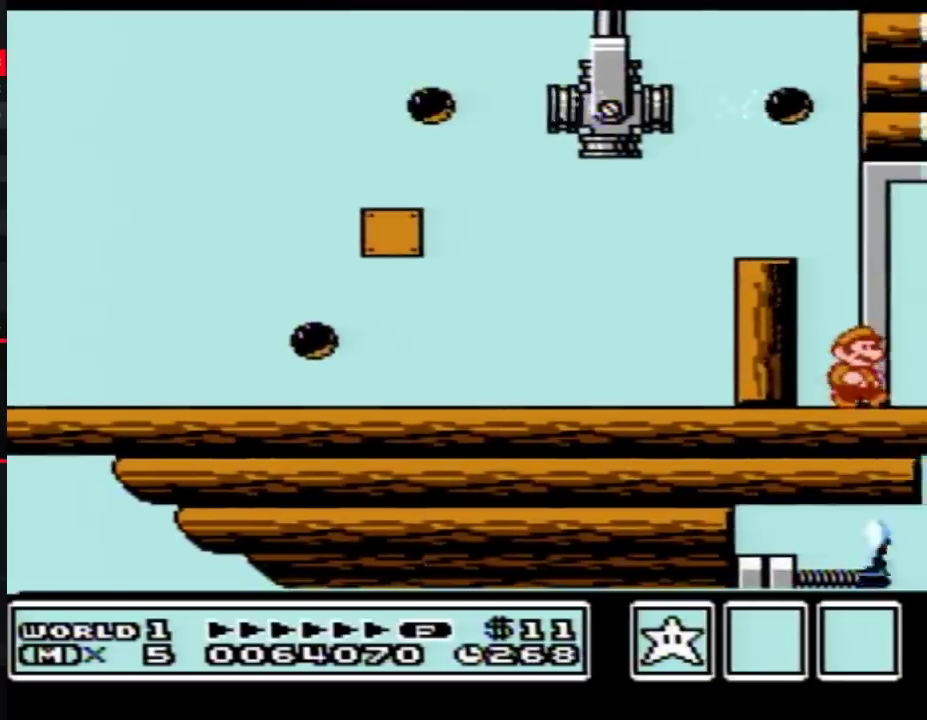
{"buttons": ["DPAD_RIGHT"], "events": []}
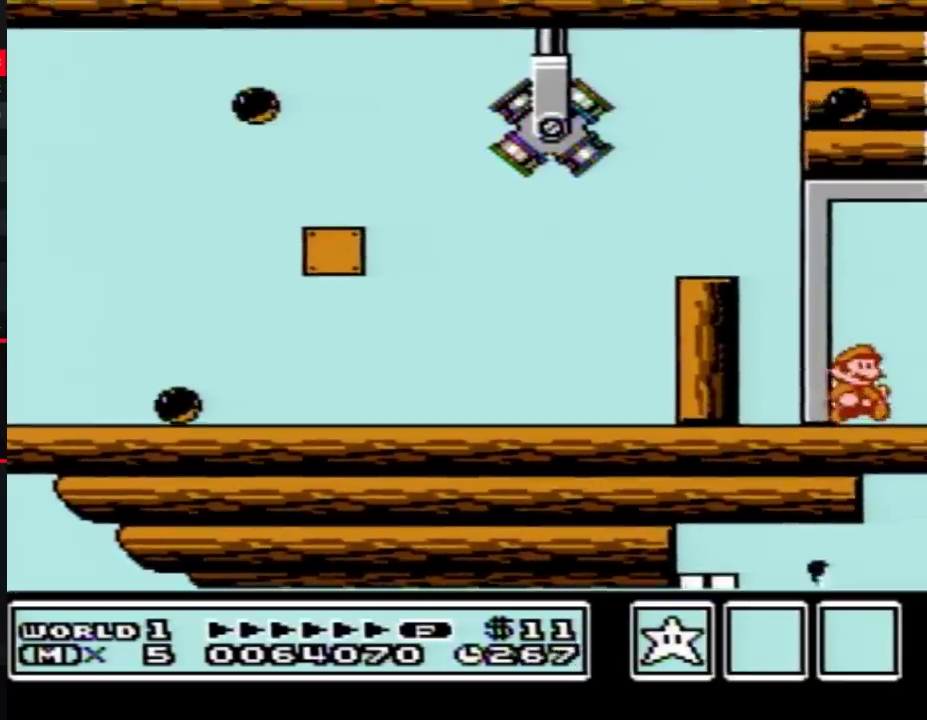
{"buttons": ["DPAD_RIGHT"], "events": []}
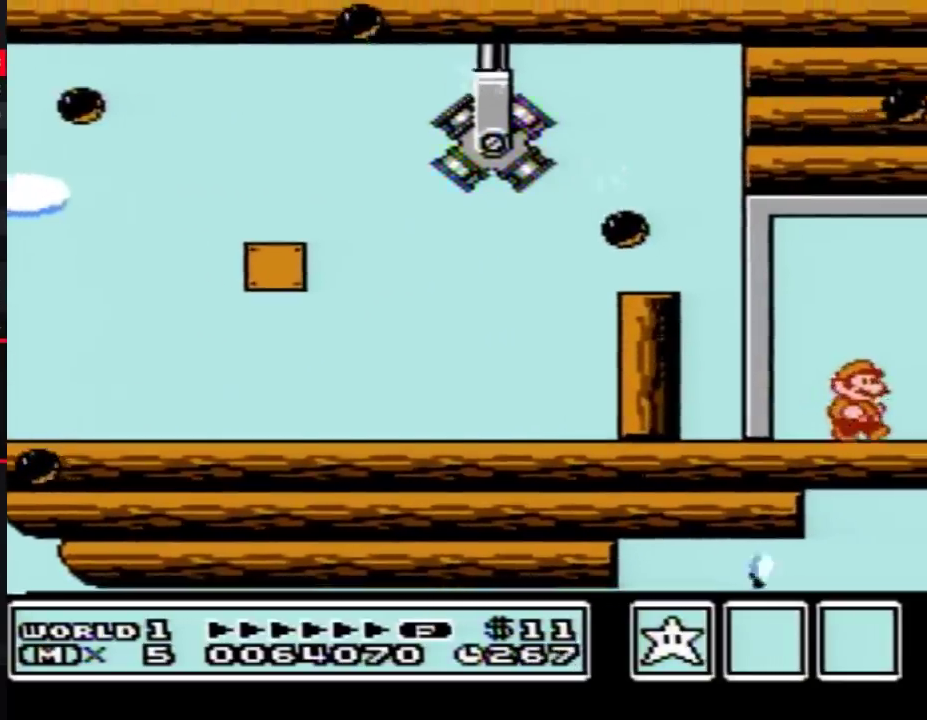
{"buttons": ["DPAD_RIGHT"], "events": []}
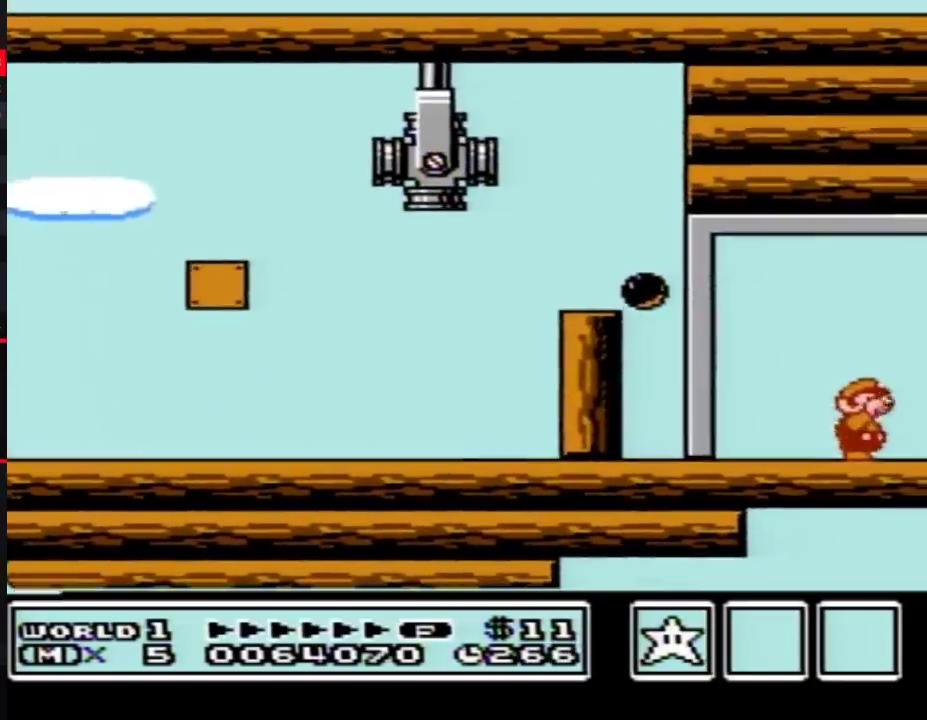
{"buttons": ["DPAD_RIGHT"], "events": []}
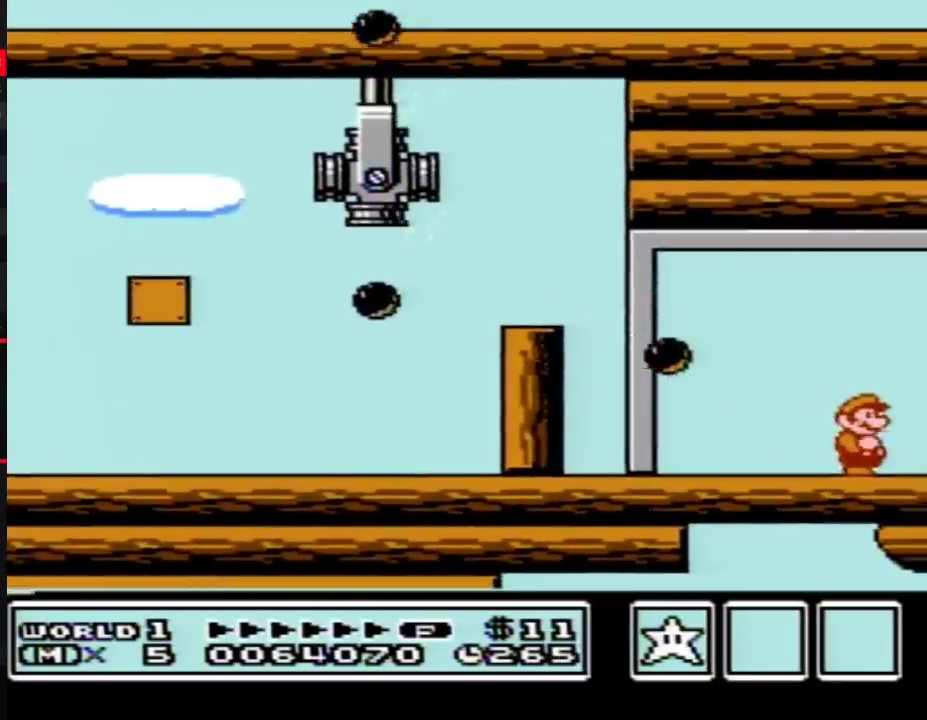
{"buttons": ["DPAD_RIGHT"], "events": []}
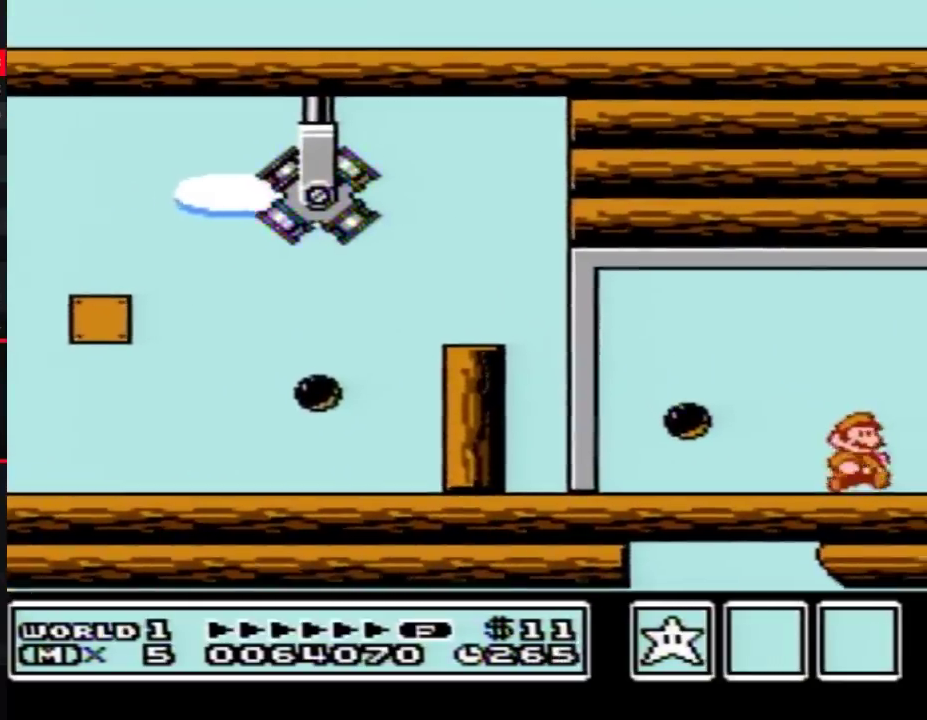
{"buttons": ["DPAD_RIGHT"], "events": [[333, "B", "down"], [400, "B", "up"]]}
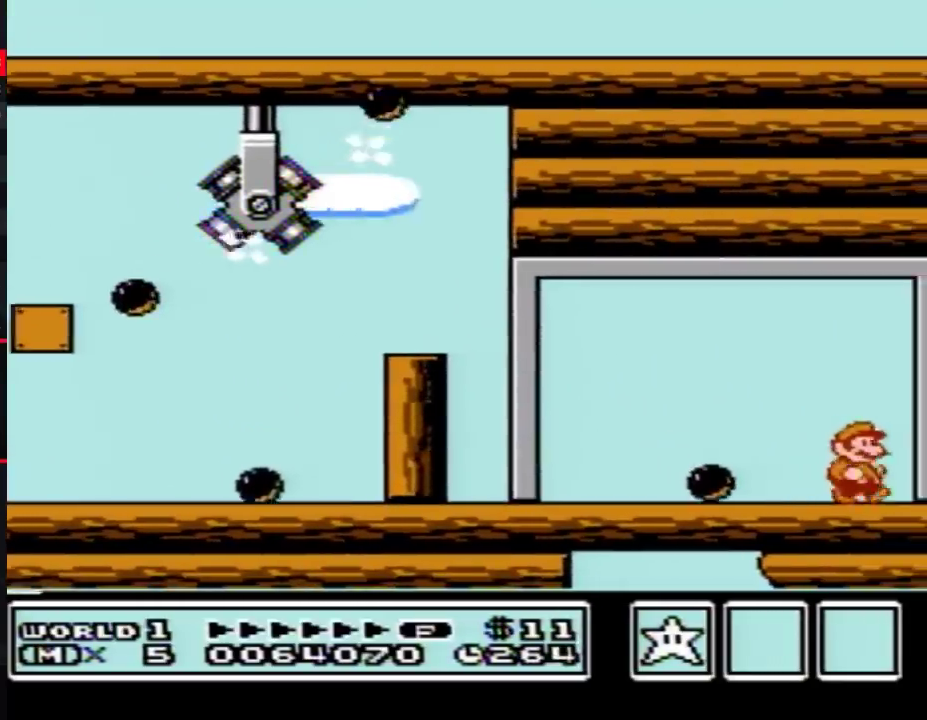
{"buttons": ["DPAD_RIGHT"], "events": [[233, "B", "down"], [300, "B", "up"]]}
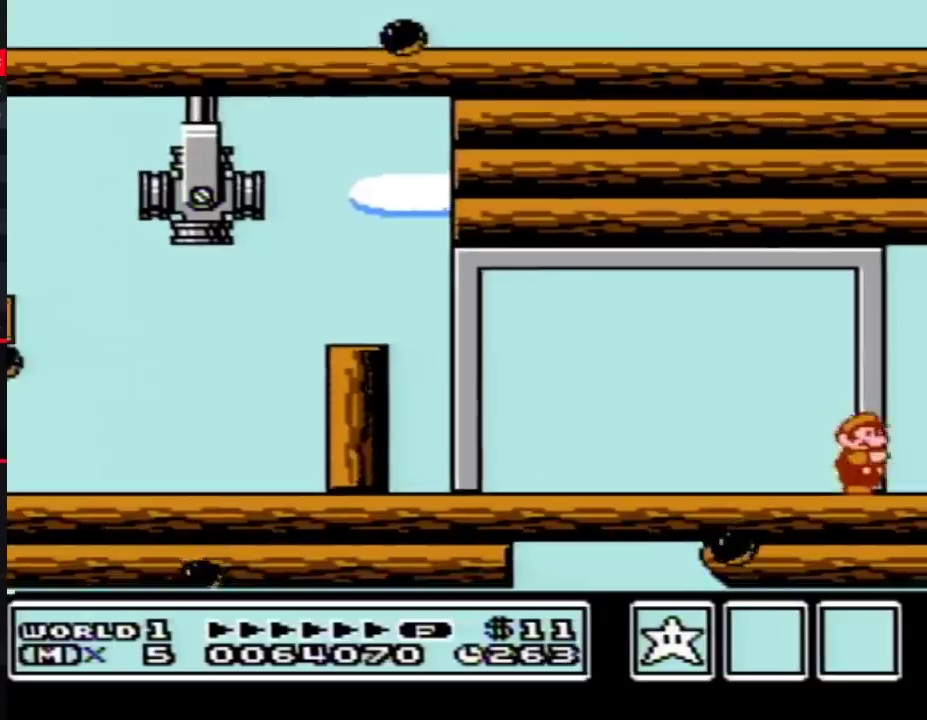
{"buttons": ["DPAD_RIGHT"], "events": []}
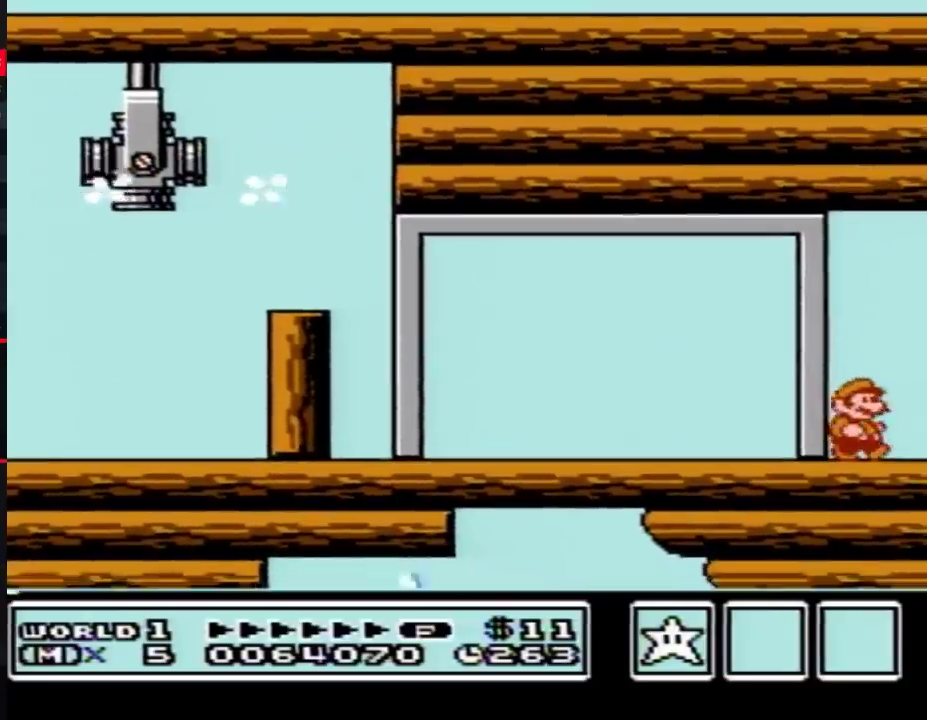
{"buttons": ["DPAD_RIGHT"], "events": [[83, "B", "down"], [150, "B", "up"], [250, "B", "down"], [333, "B", "up"], [400, "B", "down"], [483, "B", "up"]]}
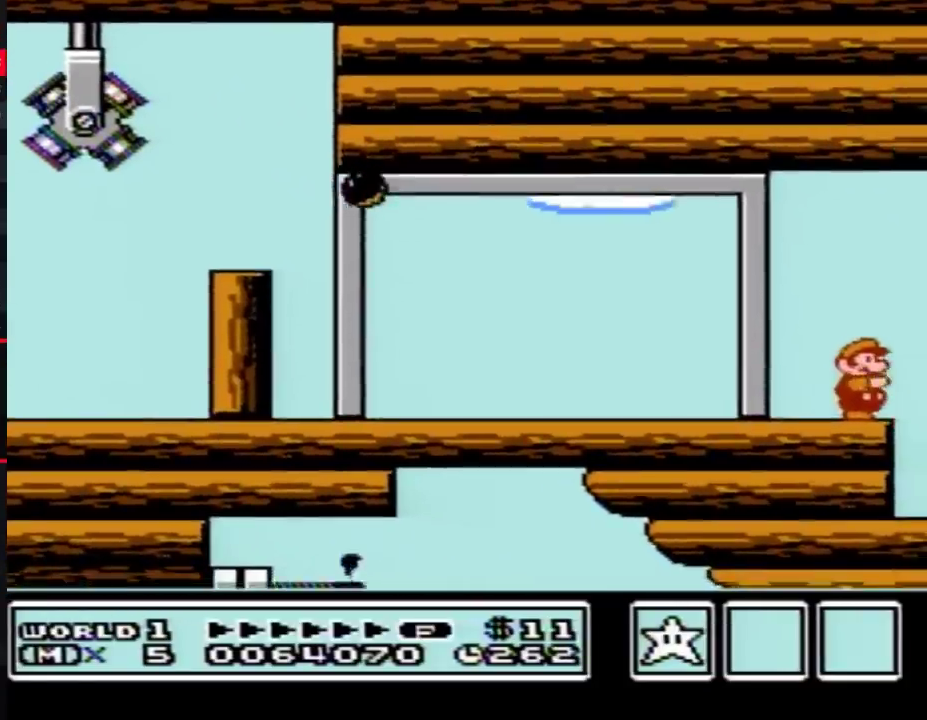
{"buttons": ["A", "B"], "events": [[83, "B", "down"], [150, "B", "up"], [233, "B", "down"], [300, "DPAD_DOWN", "down"], [300, "DPAD_RIGHT", "up"], [367, "A", "down"], [433, "DPAD_DOWN", "up"]]}
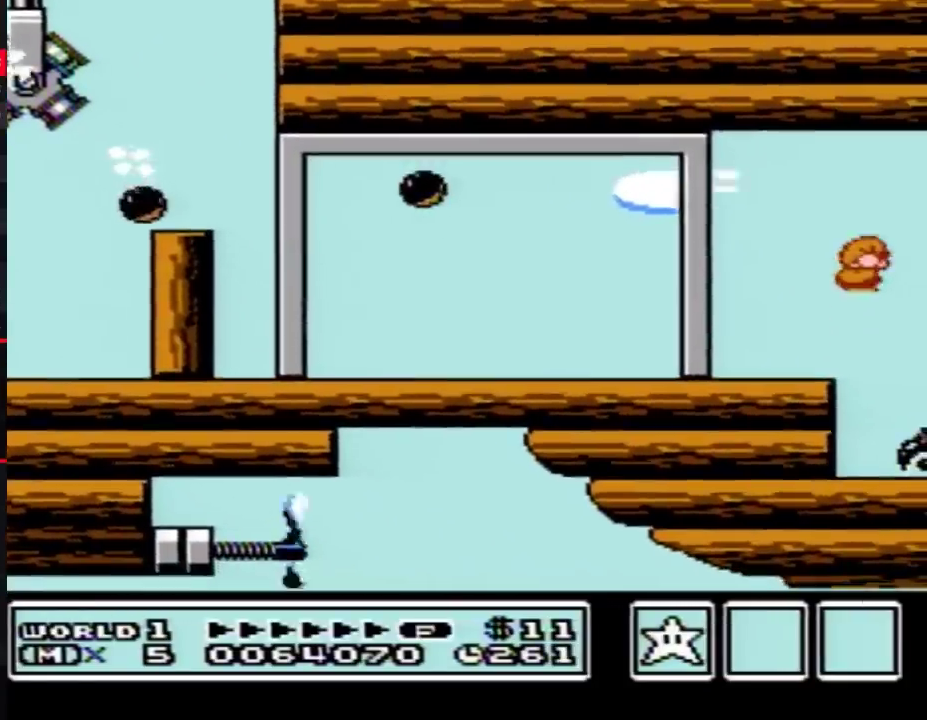
{"buttons": [], "events": [[217, "A", "up"], [217, "B", "up"]]}